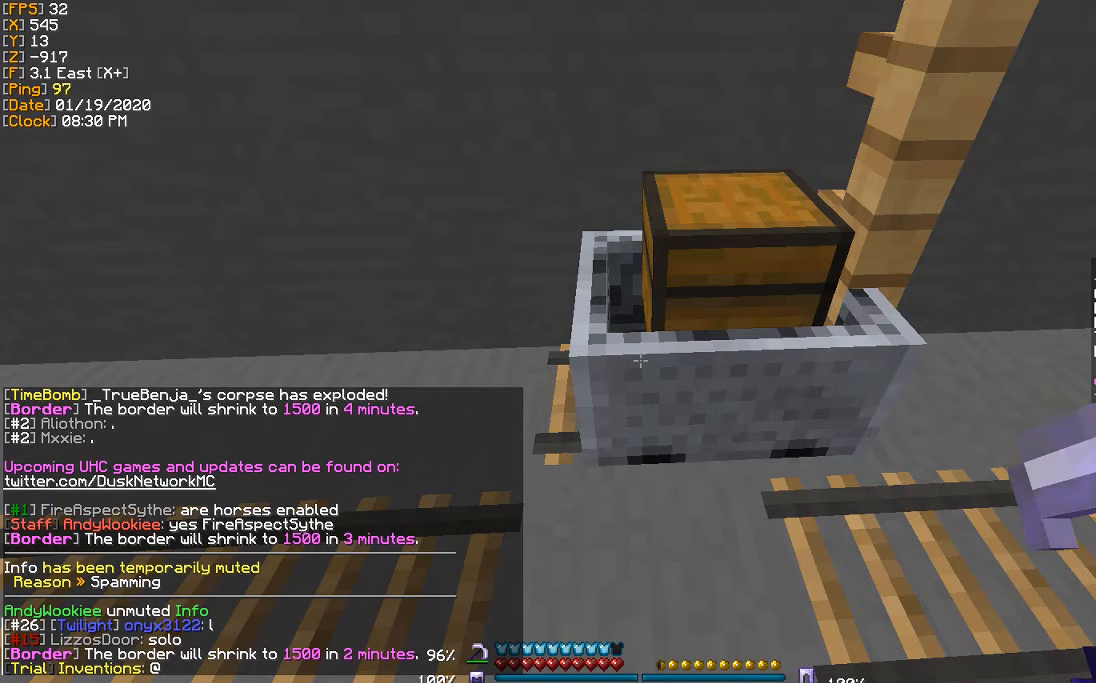
Gameplay with keyboard; each line is a JSON object with the keys held at the frame after it. "events" lists presses ("down") and releases ("up") of "a", "d", "s" and "w" between this image and that frame as [ms after this image, input, new state], when the widget could be followed in between. No other keys are recorded. Mouse input is not recorded.
{"keys": [], "events": []}
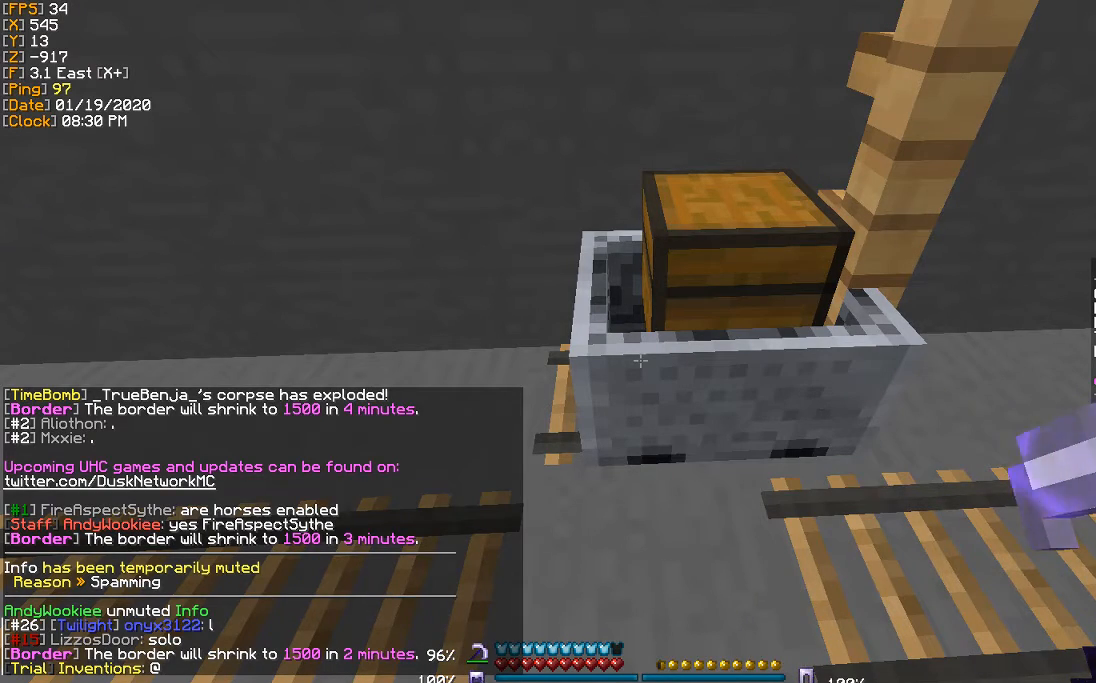
{"keys": ["d"], "events": [[267, "d", "down"]]}
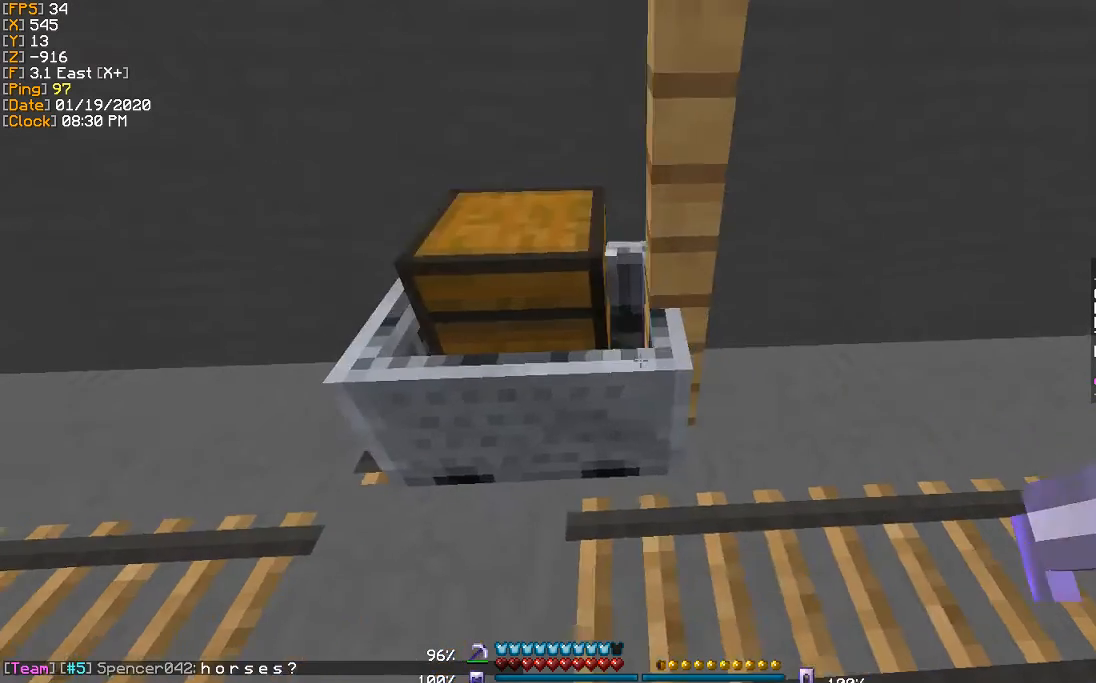
{"keys": ["d", "w"], "events": [[33, "w", "down"], [200, "w", "up"], [501, "w", "down"]]}
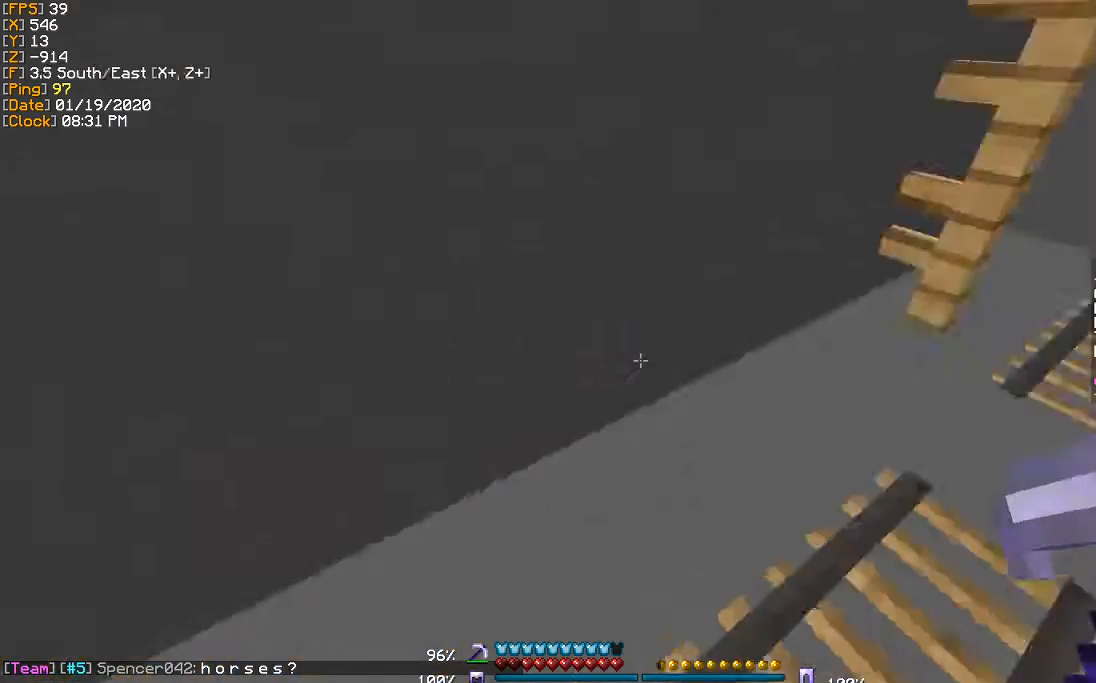
{"keys": ["d", "w"], "events": [[133, "d", "up"], [300, "d", "down"]]}
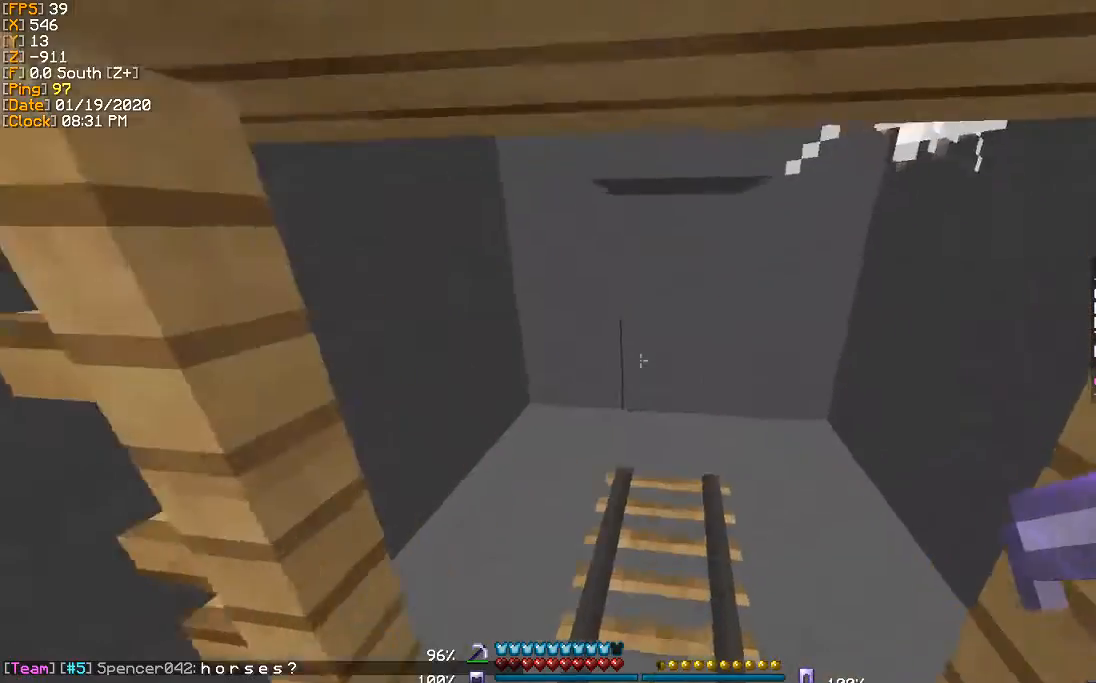
{"keys": [], "events": [[33, "d", "up"], [100, "w", "up"], [300, "d", "down"], [367, "w", "down"], [400, "d", "up"], [467, "w", "up"]]}
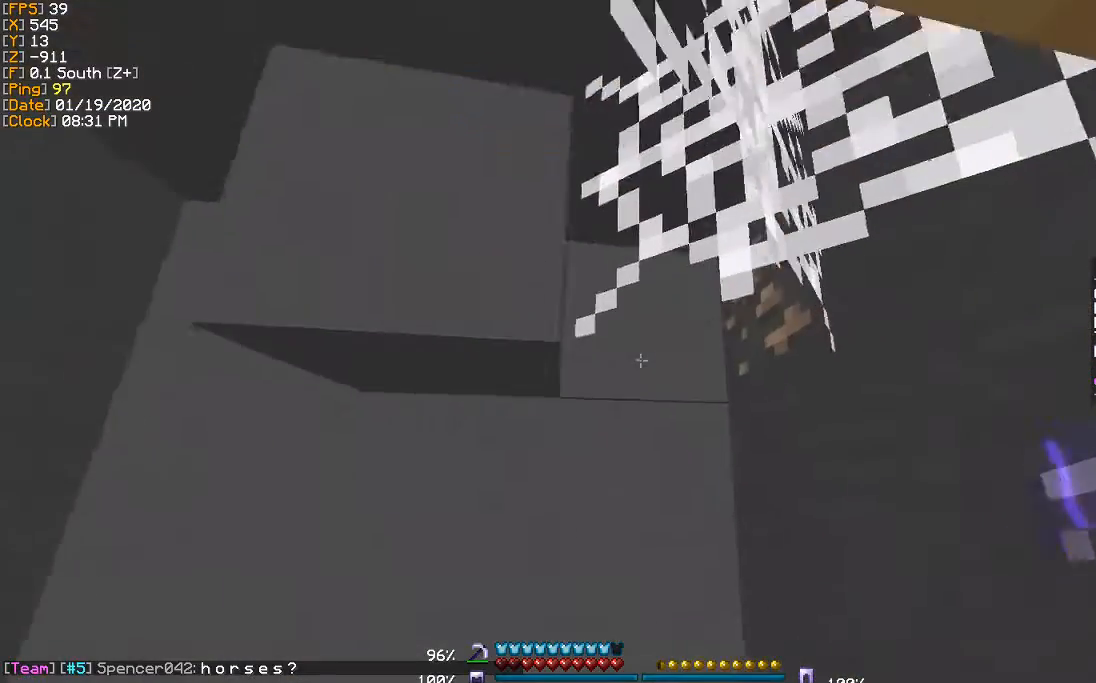
{"keys": [], "events": [[233, "d", "down"], [333, "d", "up"]]}
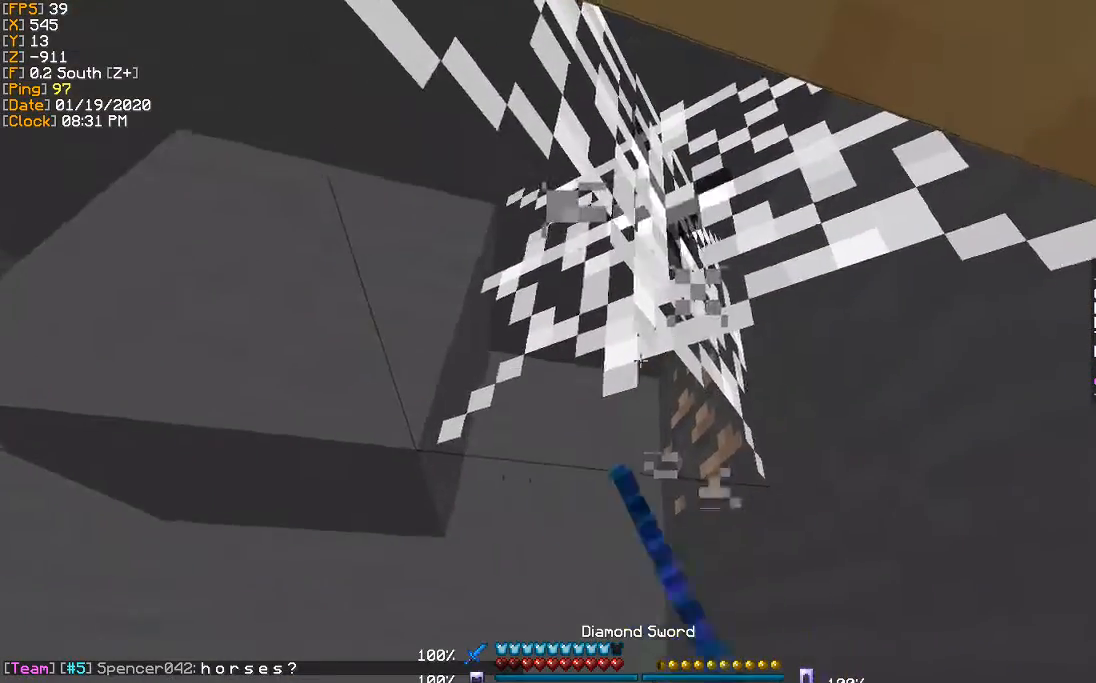
{"keys": ["a"], "events": [[501, "a", "down"]]}
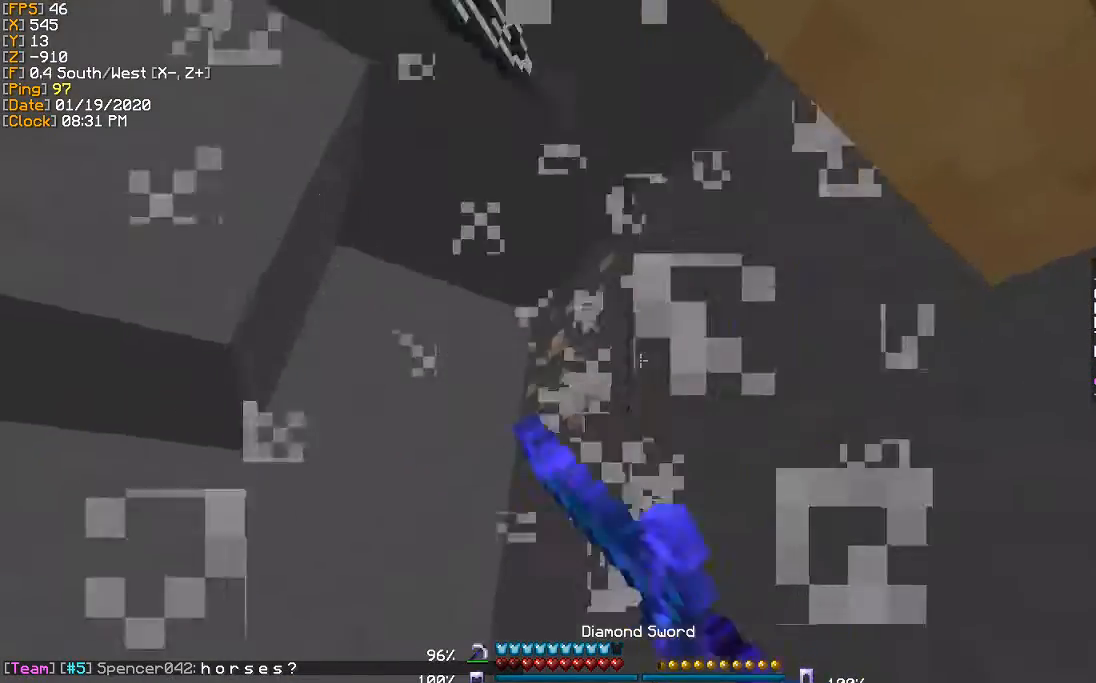
{"keys": ["a", "w"], "events": [[100, "a", "up"], [367, "w", "down"], [400, "a", "down"]]}
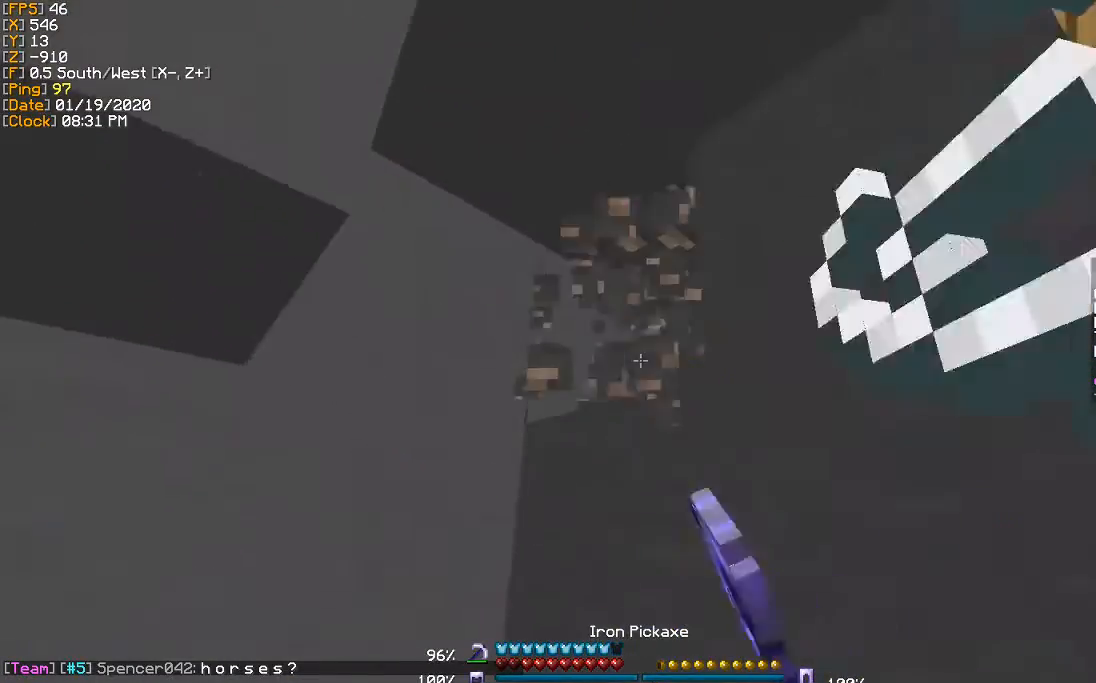
{"keys": ["w"], "events": [[134, "a", "up"], [234, "a", "down"], [400, "a", "up"]]}
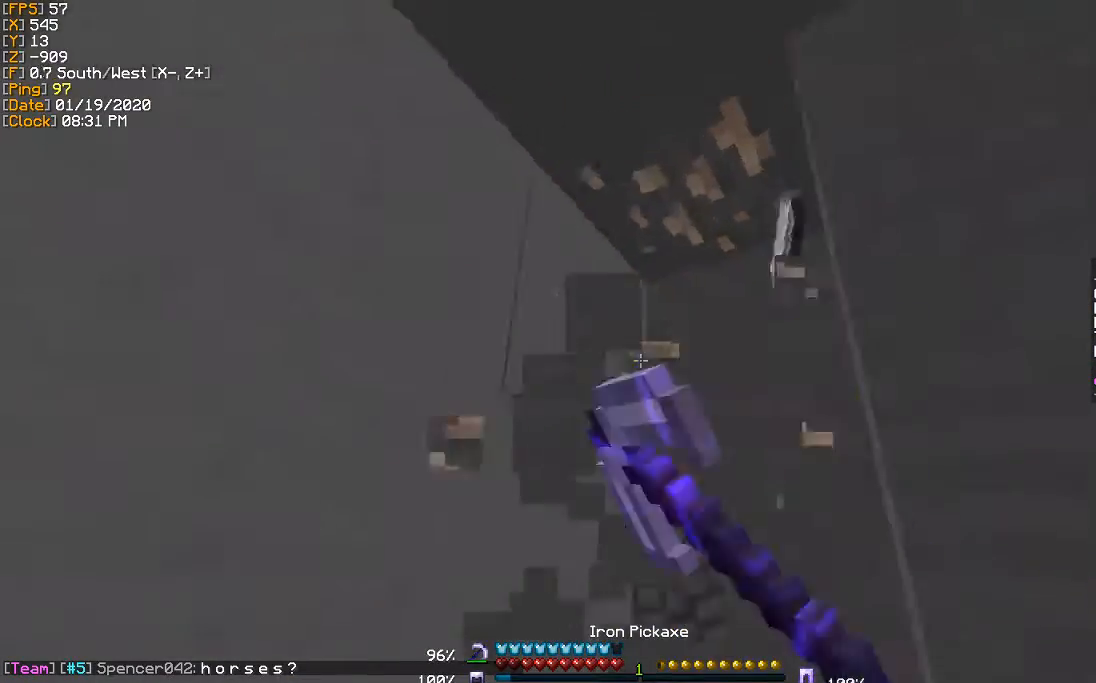
{"keys": [], "events": [[33, "a", "down"], [133, "a", "up"], [400, "w", "up"]]}
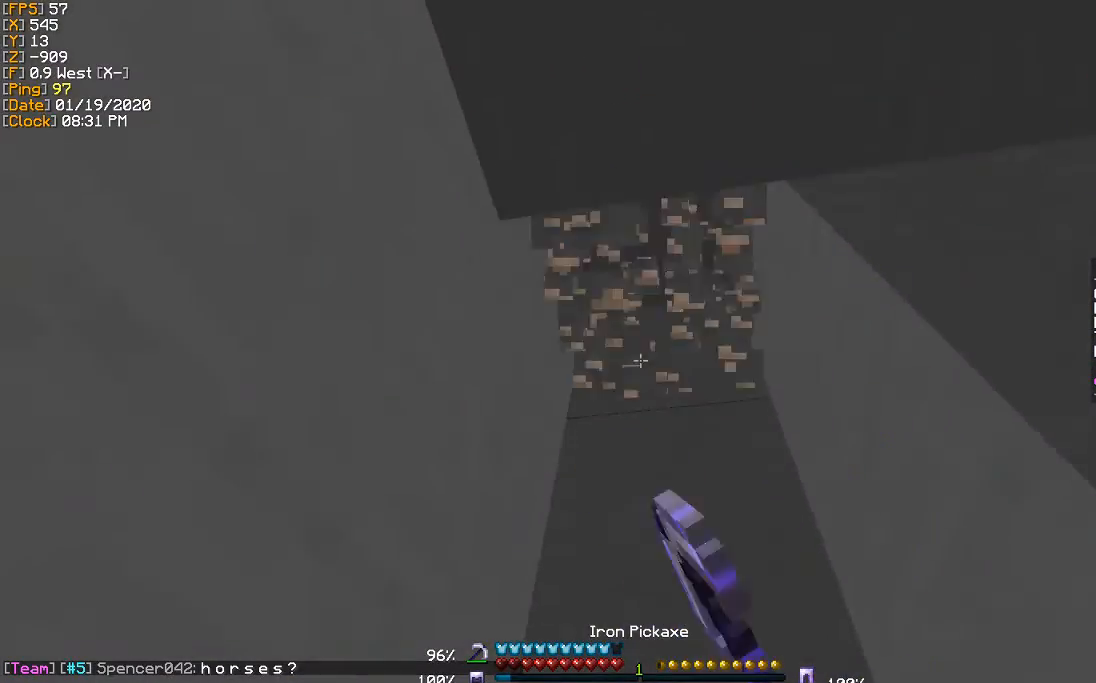
{"keys": ["d", "w"], "events": [[33, "w", "down"], [467, "d", "down"]]}
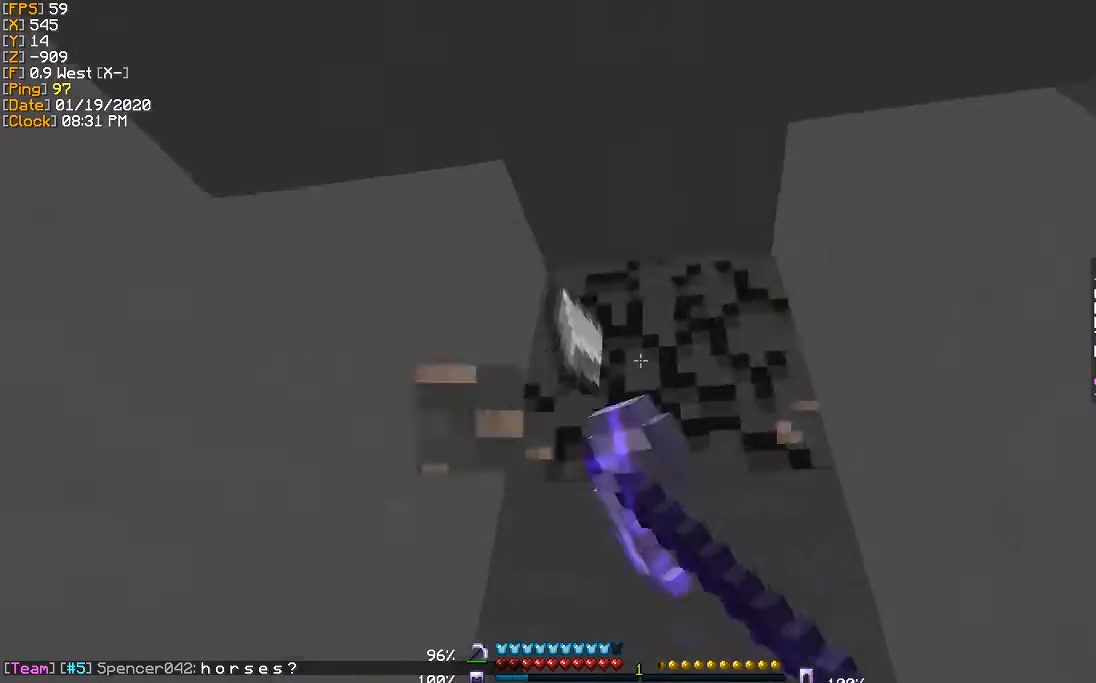
{"keys": ["w"], "events": [[33, "d", "up"], [100, "w", "up"], [267, "w", "down"], [367, "d", "down"], [467, "d", "up"]]}
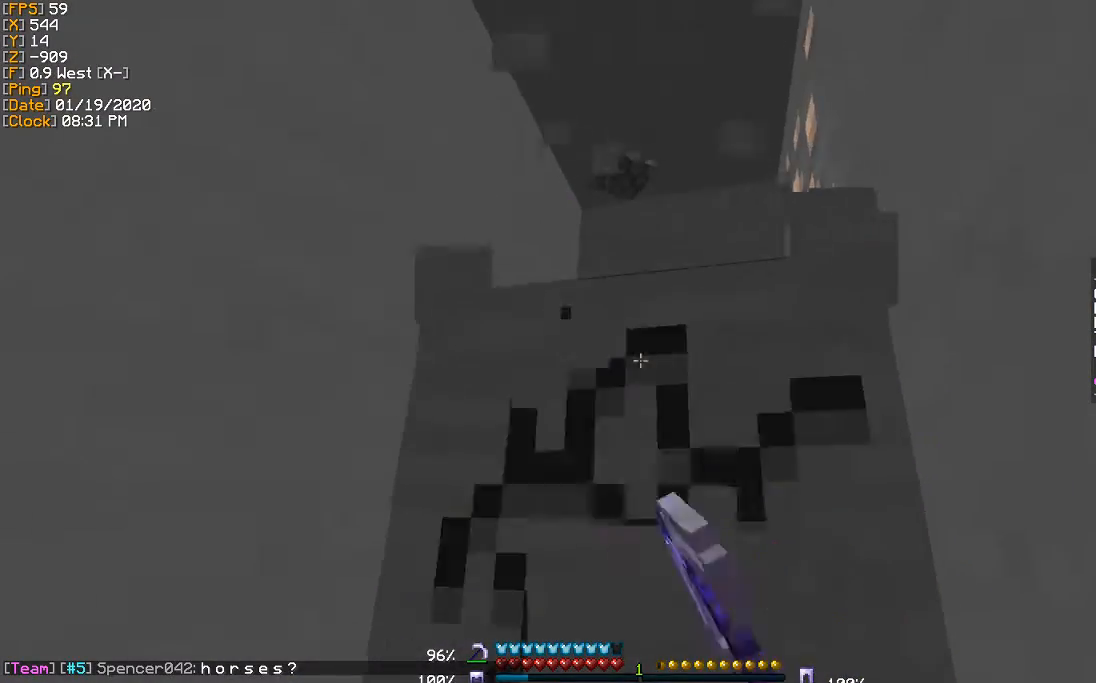
{"keys": [], "events": [[67, "a", "down"], [134, "w", "up"], [267, "a", "up"]]}
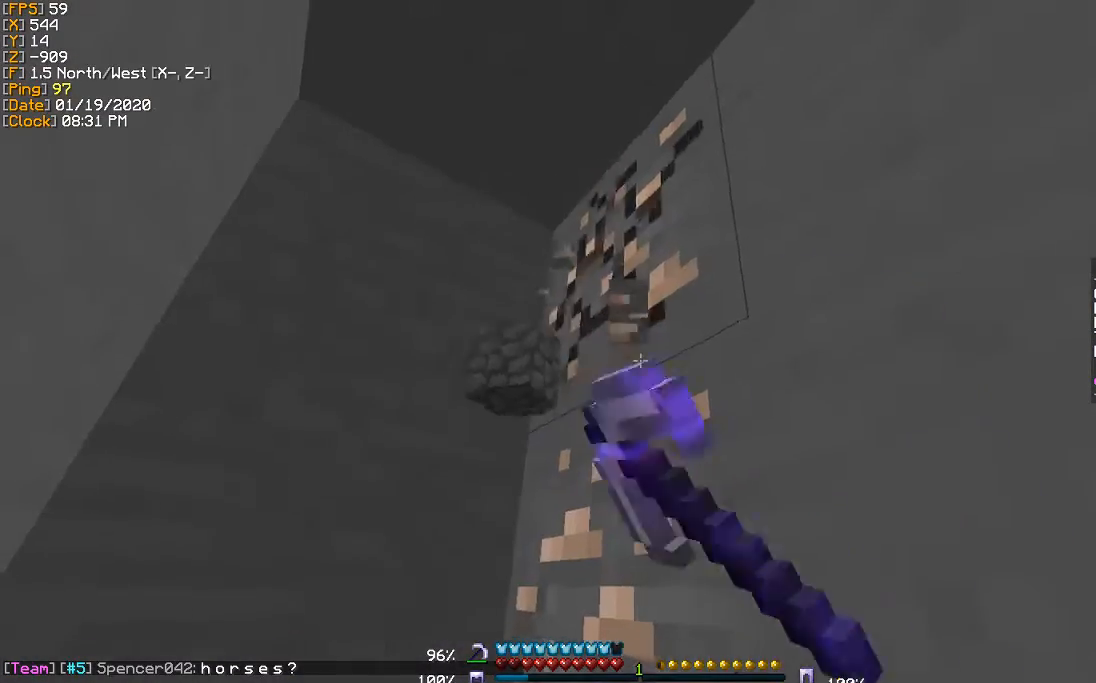
{"keys": [], "events": []}
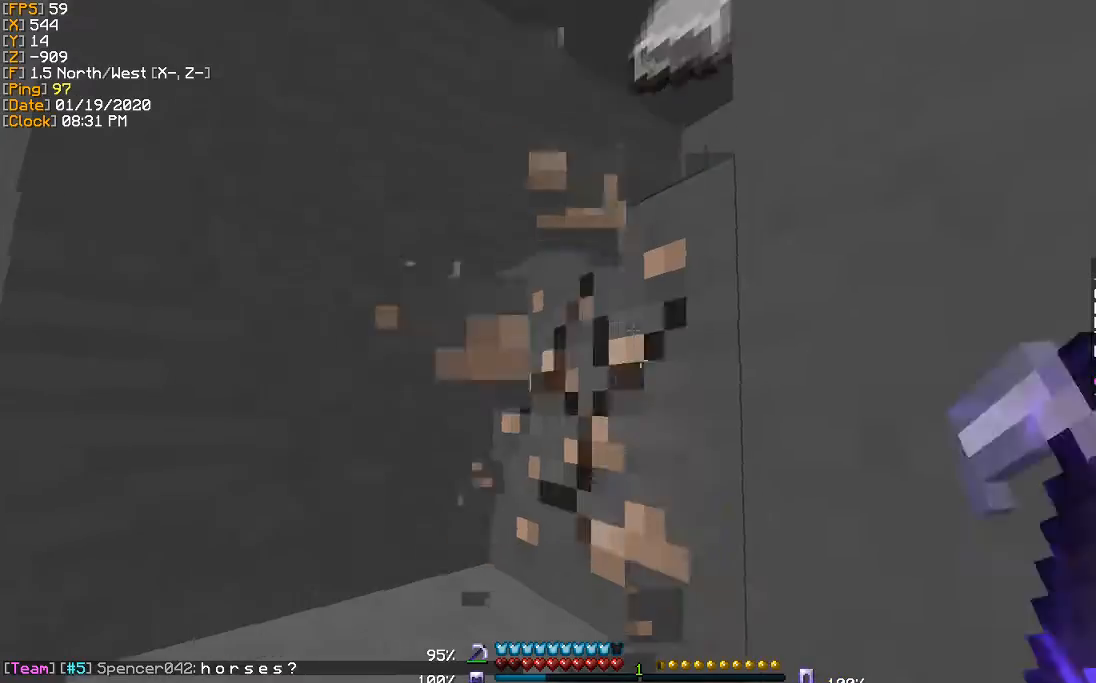
{"keys": ["w"], "events": [[334, "w", "down"]]}
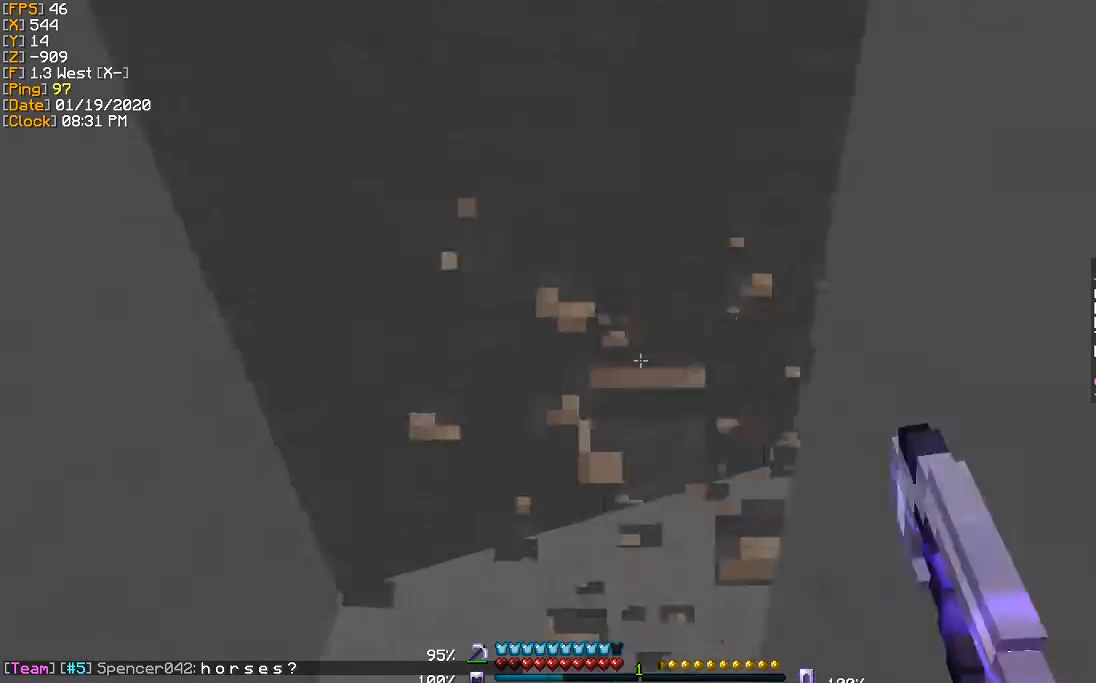
{"keys": ["a"], "events": [[66, "w", "up"], [500, "a", "down"]]}
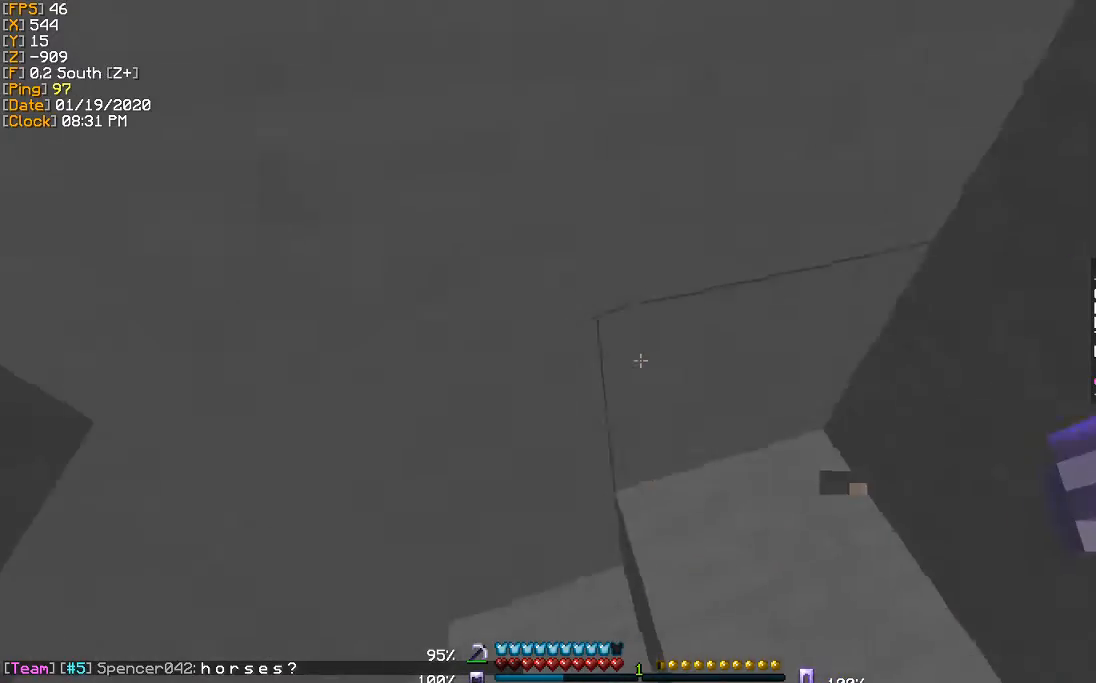
{"keys": ["w"], "events": [[100, "w", "down"], [167, "a", "up"], [334, "a", "down"], [501, "a", "up"]]}
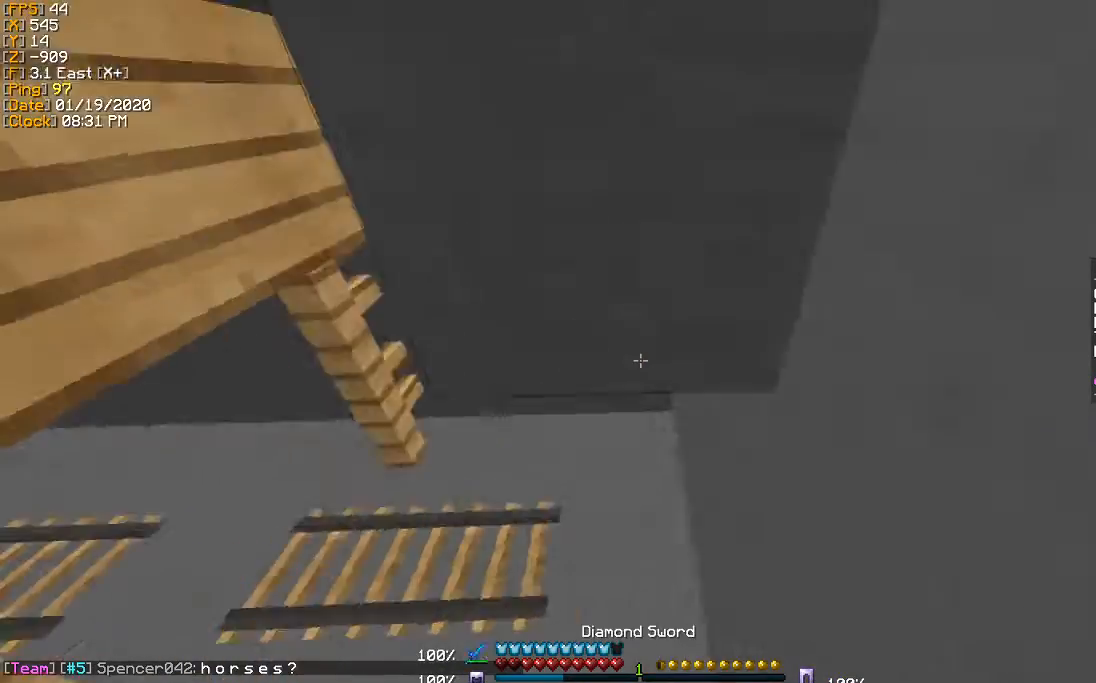
{"keys": ["w"], "events": [[300, "a", "down"], [400, "a", "up"]]}
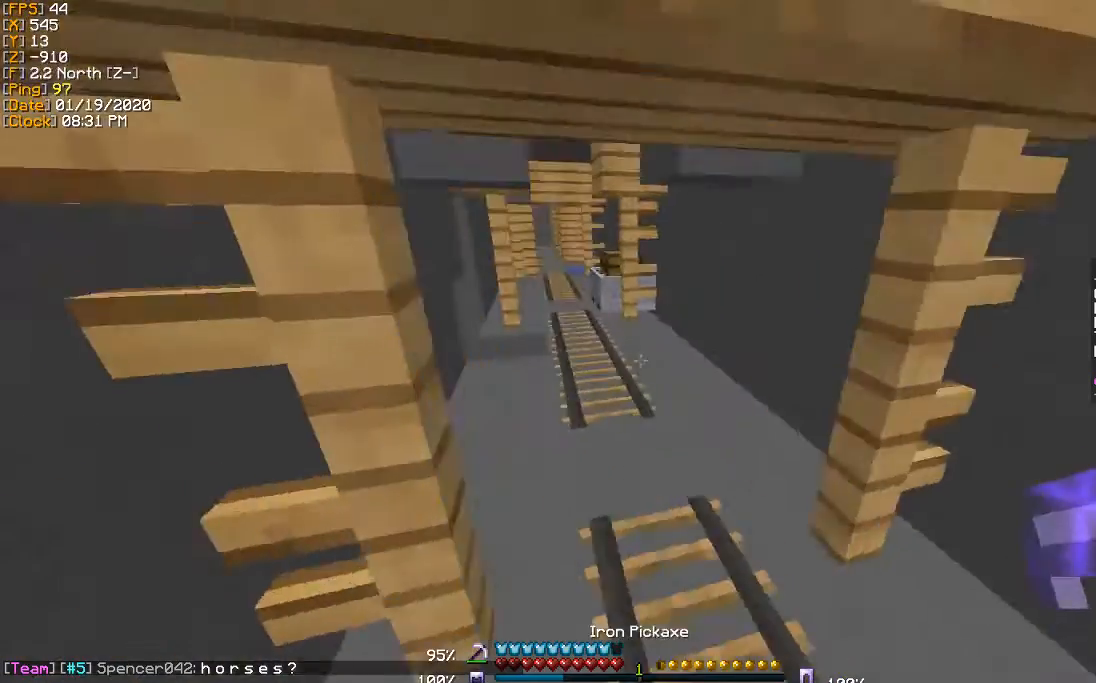
{"keys": ["w"], "events": []}
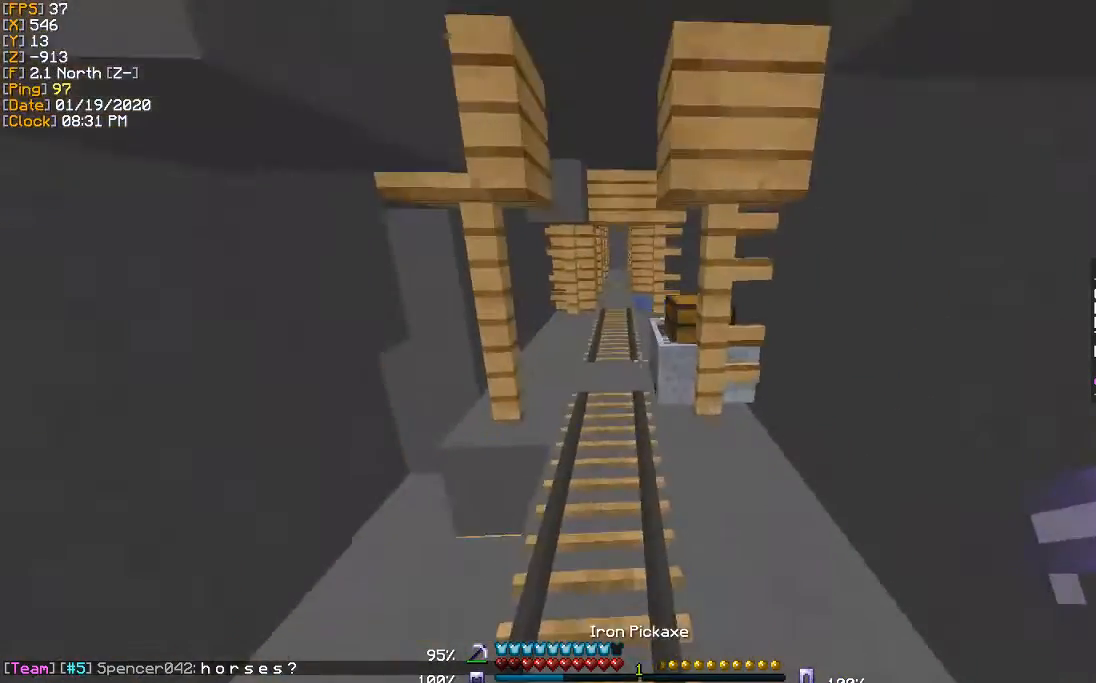
{"keys": ["w"], "events": [[66, "a", "down"], [200, "a", "up"]]}
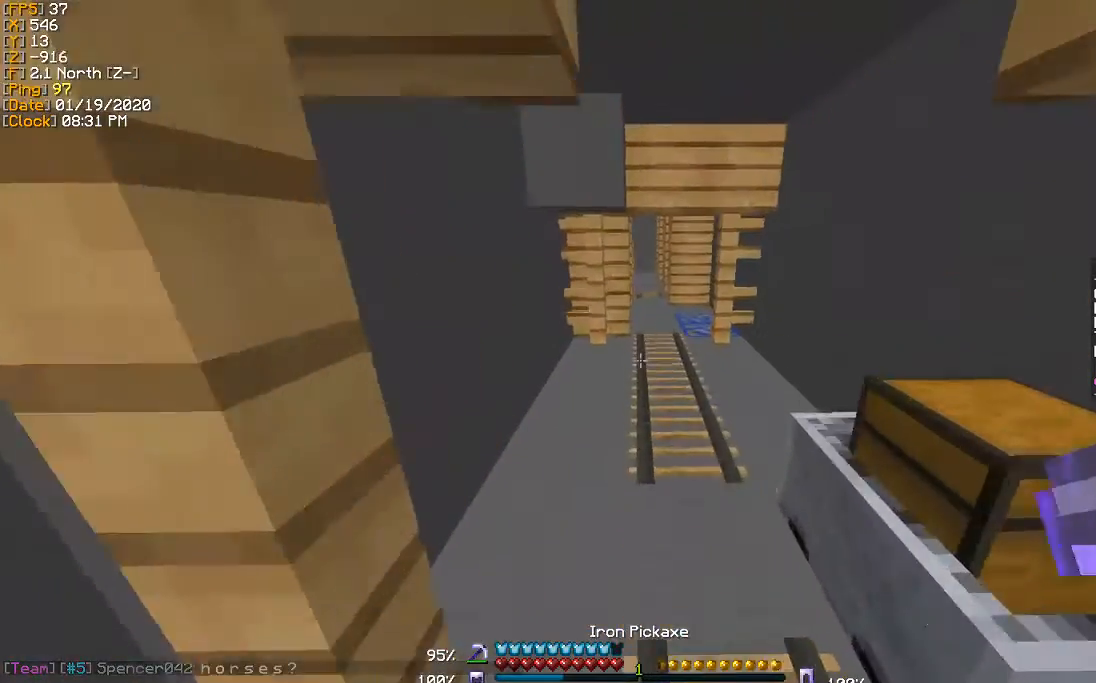
{"keys": ["w"], "events": []}
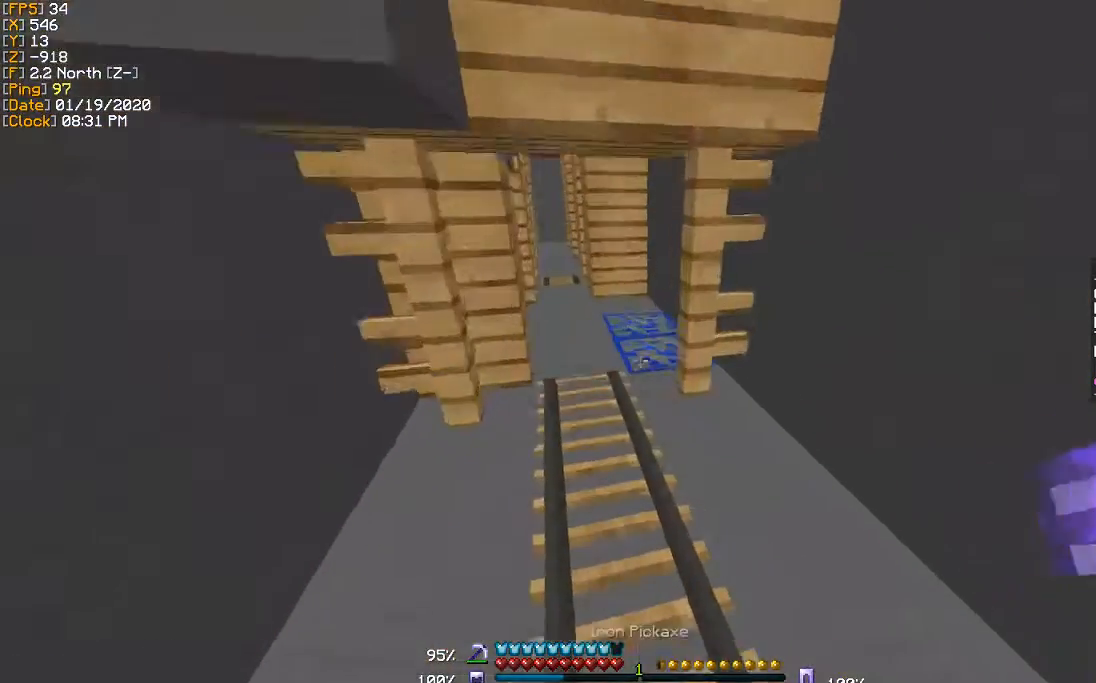
{"keys": ["w"], "events": [[100, "a", "down"], [166, "a", "up"]]}
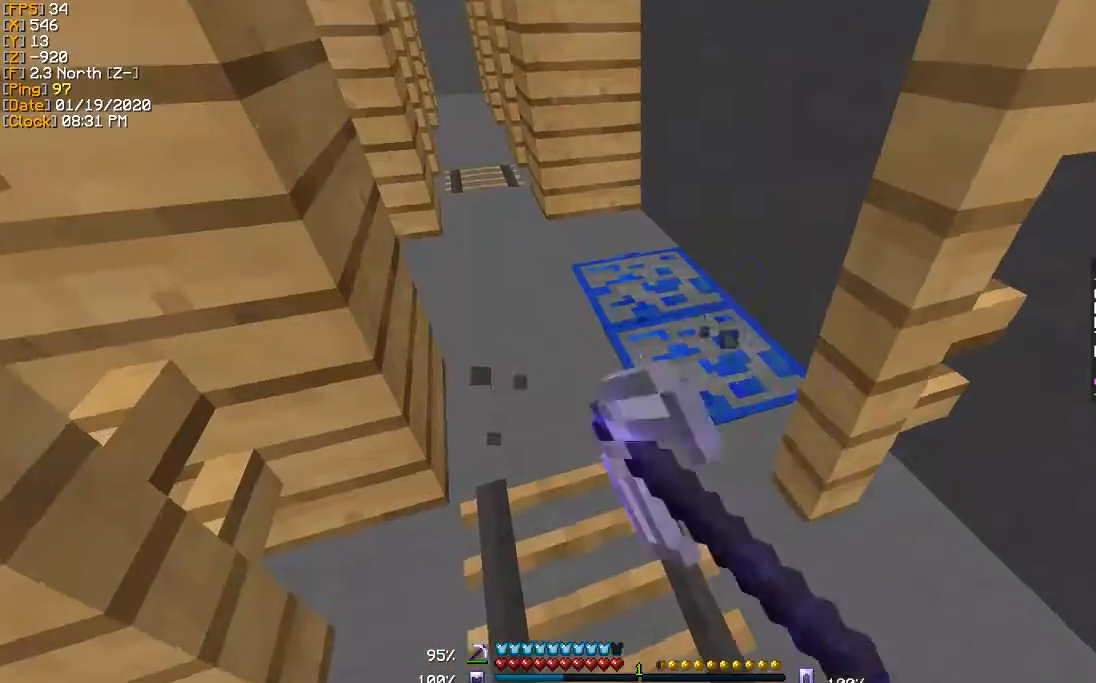
{"keys": ["w"], "events": []}
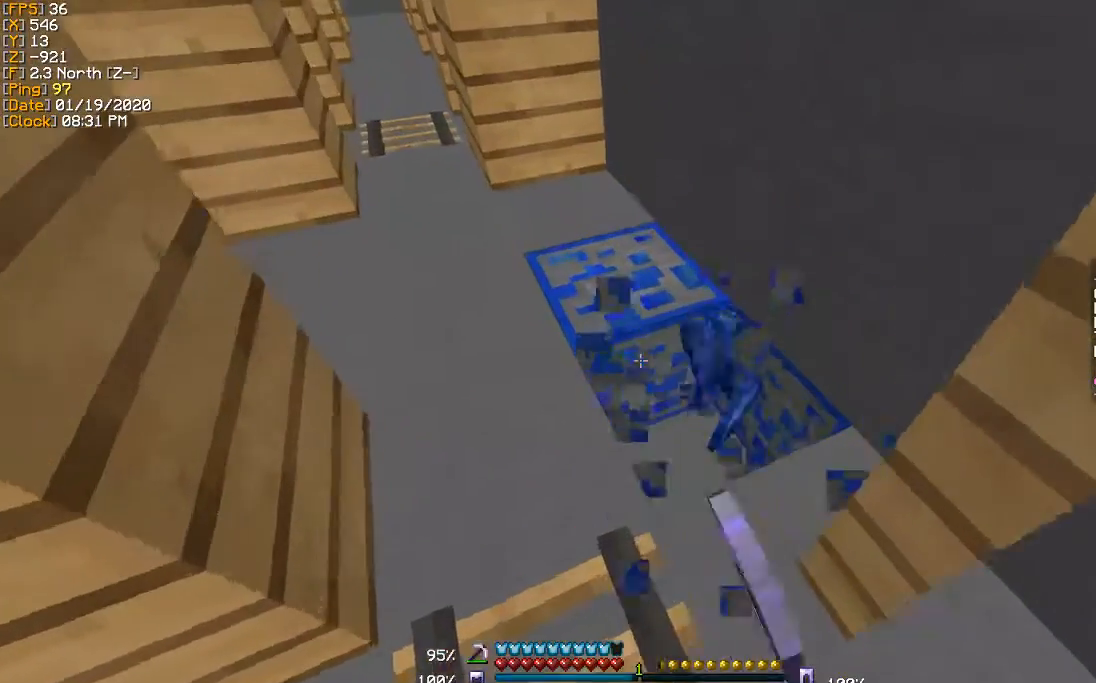
{"keys": ["a", "w"], "events": [[300, "a", "down"]]}
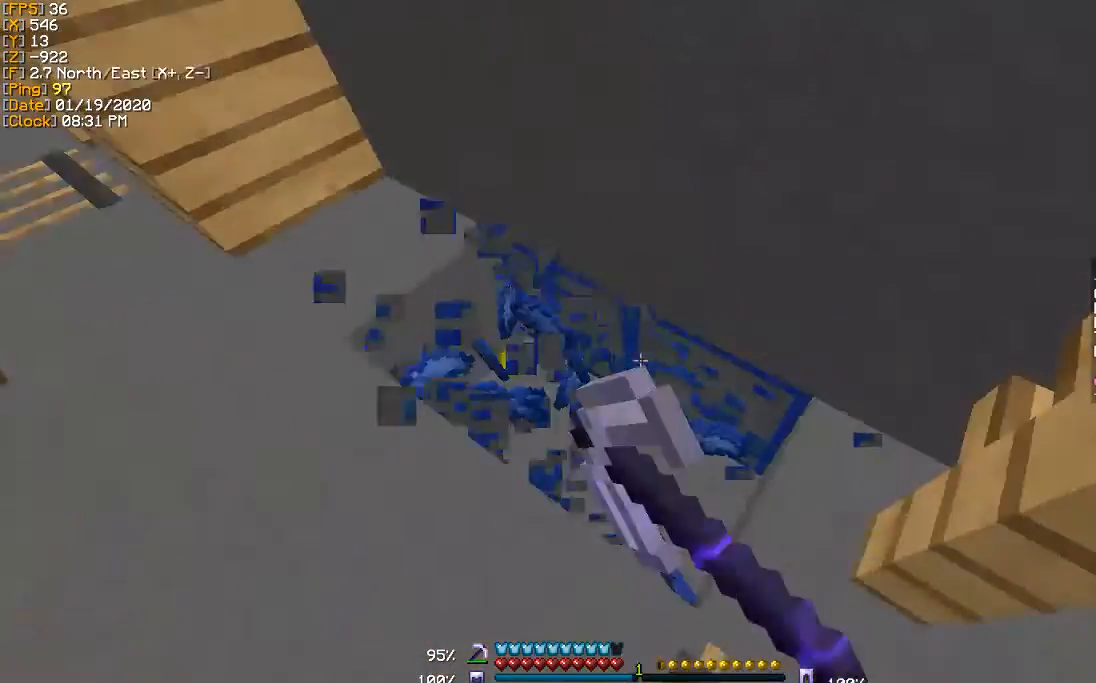
{"keys": ["a"], "events": [[100, "w", "up"], [134, "a", "up"], [501, "a", "down"]]}
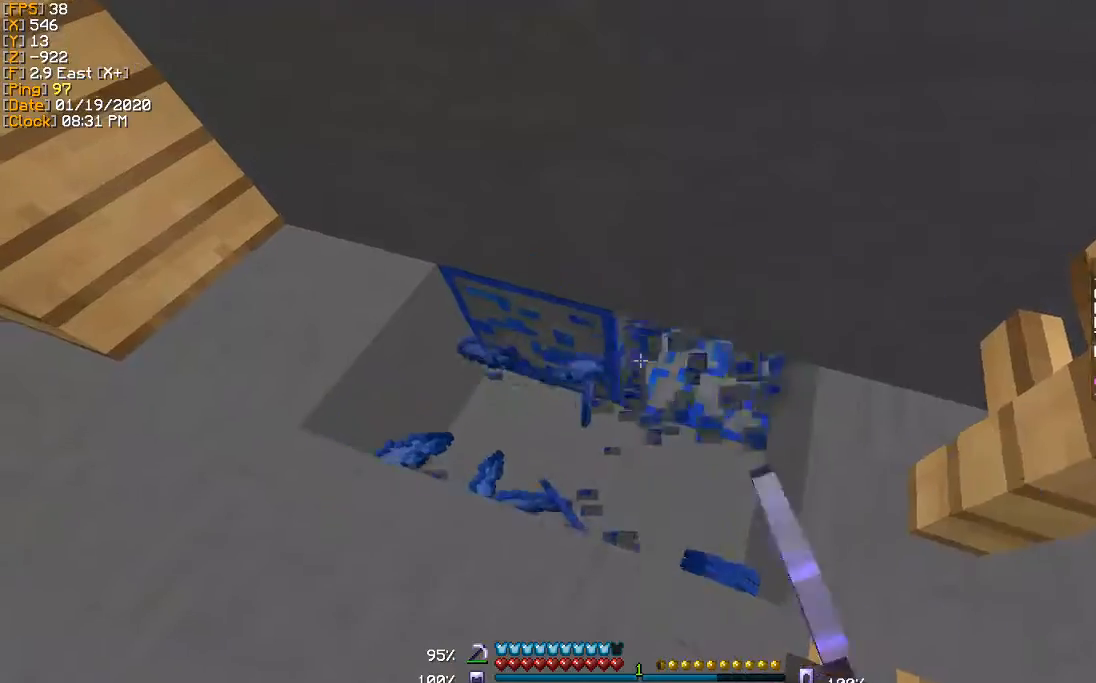
{"keys": ["a"], "events": [[166, "a", "up"], [500, "a", "down"]]}
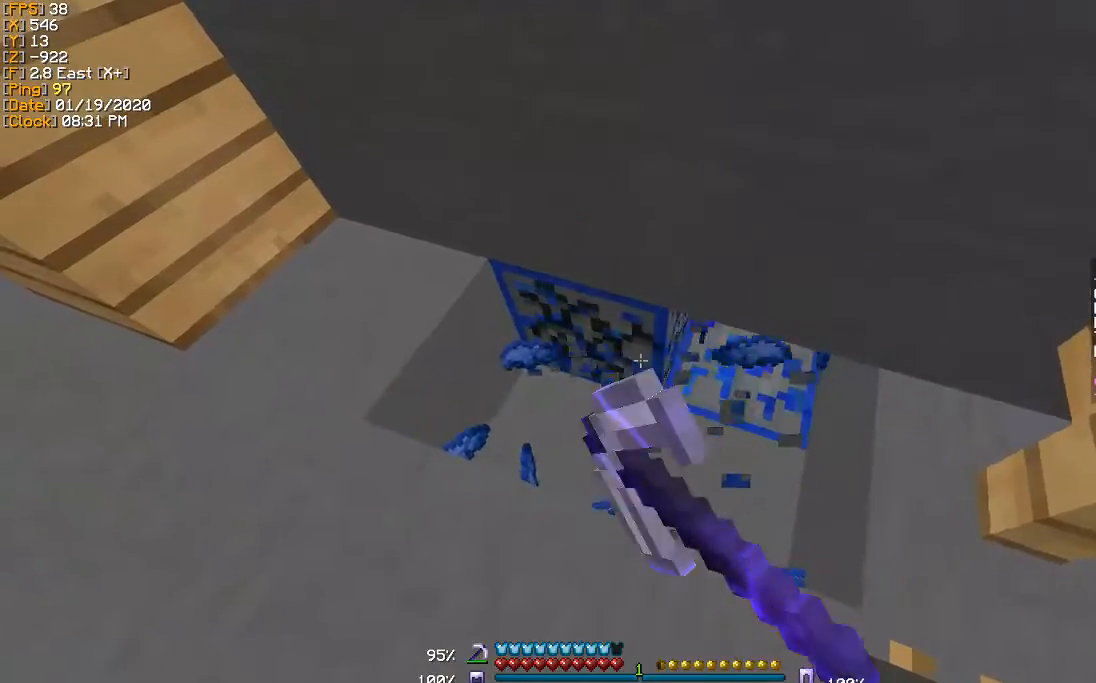
{"keys": [], "events": [[67, "a", "up"]]}
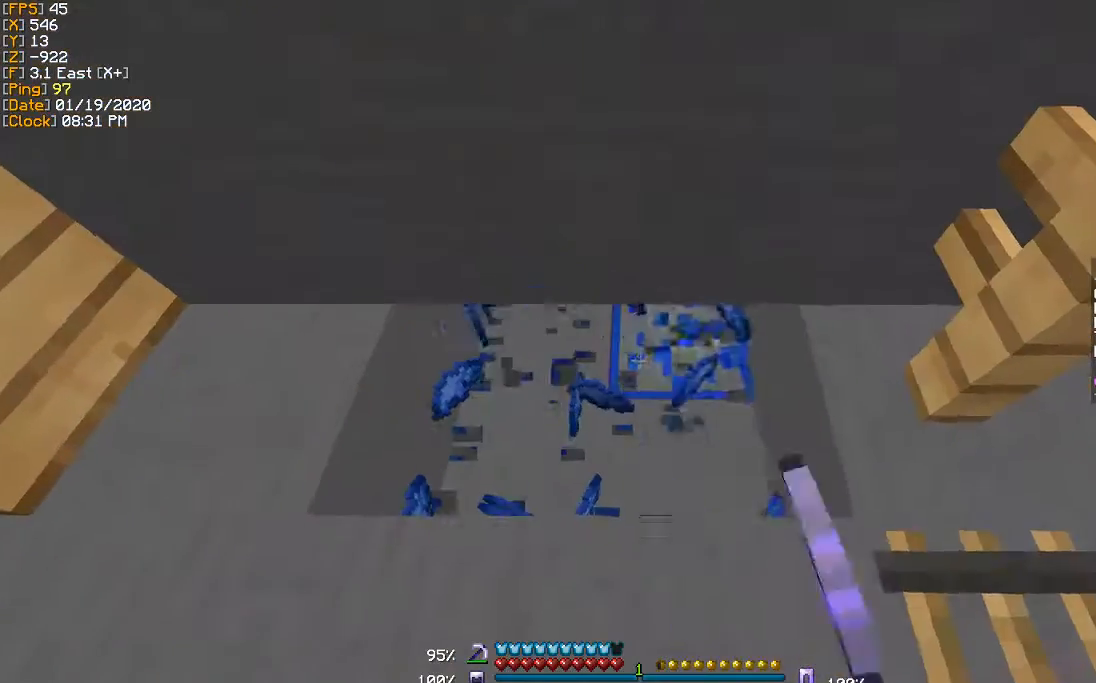
{"keys": [], "events": [[166, "d", "down"], [300, "w", "down"], [467, "d", "up"], [500, "w", "up"]]}
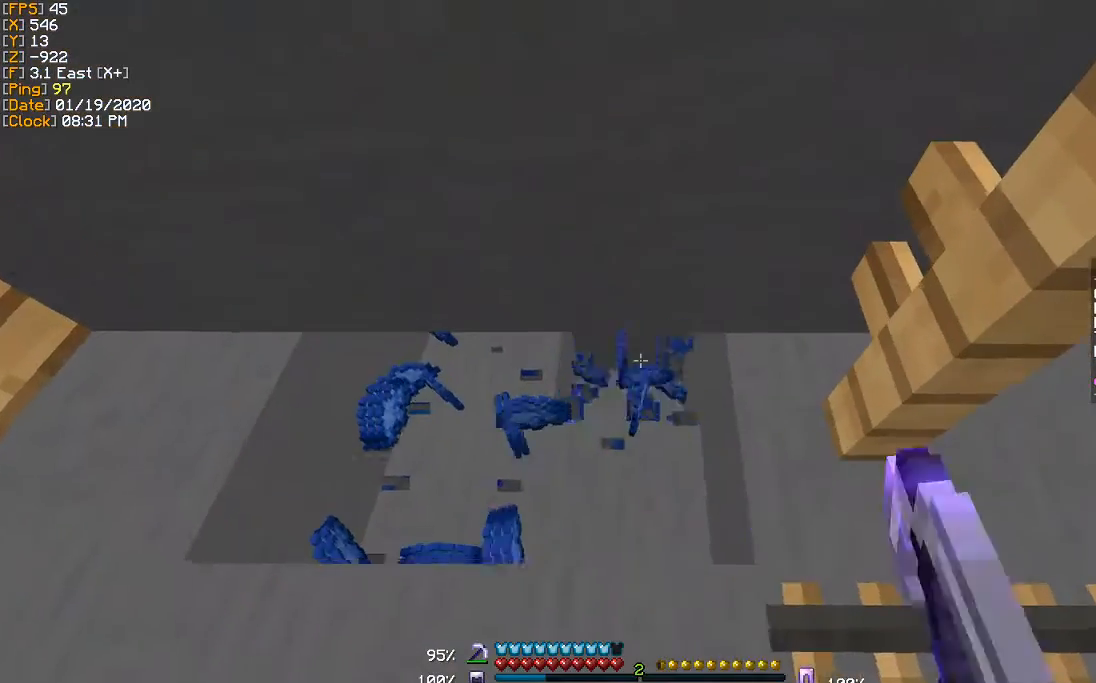
{"keys": [], "events": []}
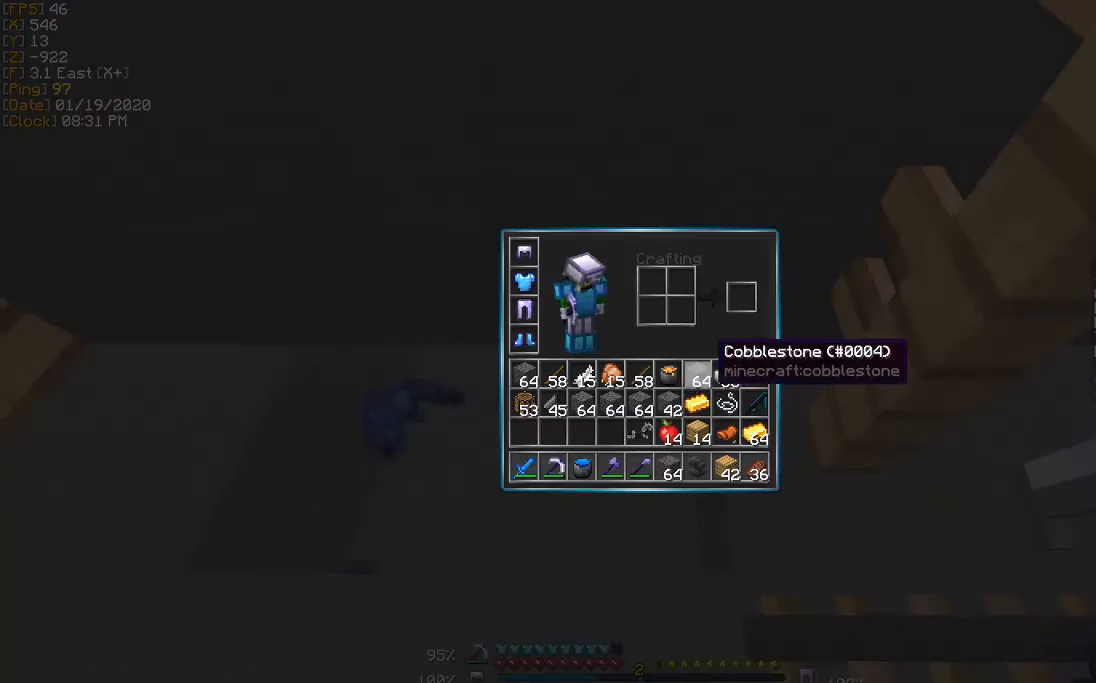
{"keys": [], "events": [[400, "a", "down"], [467, "a", "up"]]}